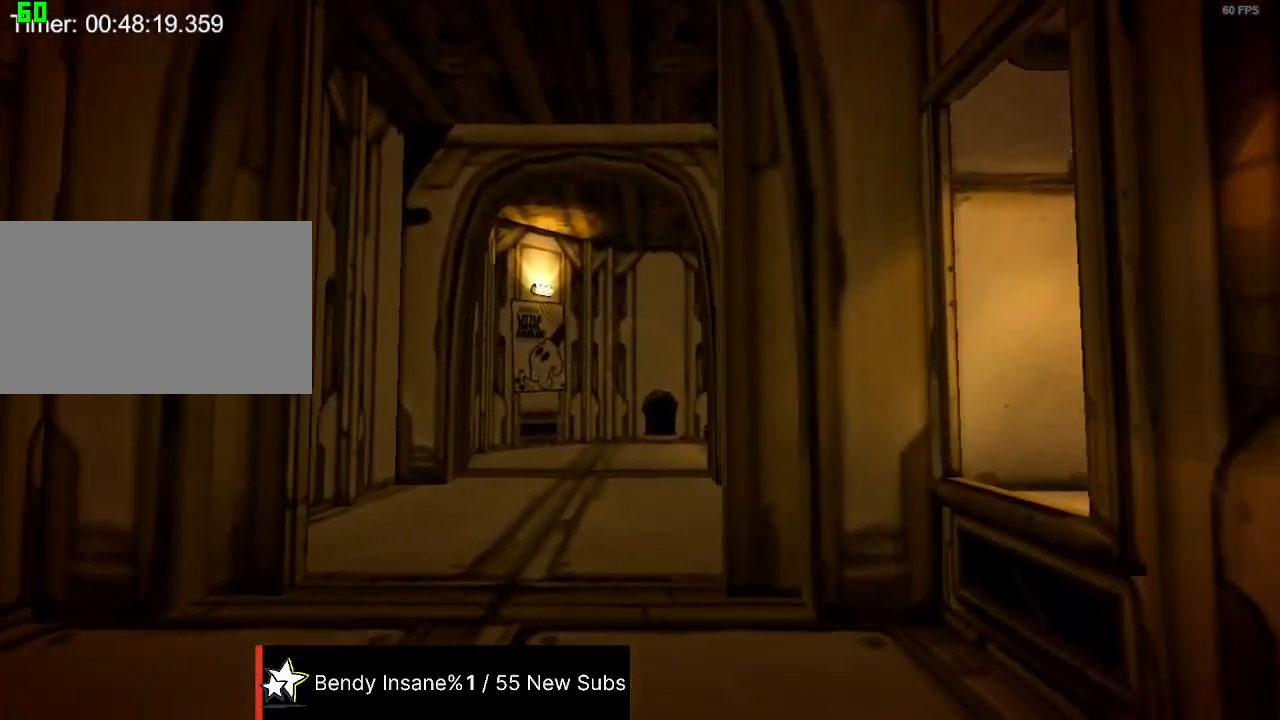
Gameplay with keyboard and mouse; each line is a JSON object with the keys and mouse buttons held at the frame after it. "events" lists presses ("down") and releases ("up") of "1", "2", "3", "4", "5", "a", "alt", "c", "caps_lock", "ctrl", "d", "e", "f", "g", "q", "r", "s", "shift", "space", "t", "tab", "v", "w", "x", "z", "mouse_left", "mouse_wheel" and "mouse_right" between this image and that frame as [ms after this image, input, new state], when the widget could be followed in between. "mouse_left", "mouse_wheel", "mouse_right" = the "left", "wheel", "right" buttons of the "mouse" list. No other keys are recorded. "wheel" means that the mouse wheel is clicked or scrolled. Not read: mouse_move.
{"keys": ["shift", "w"], "mouse": [], "events": []}
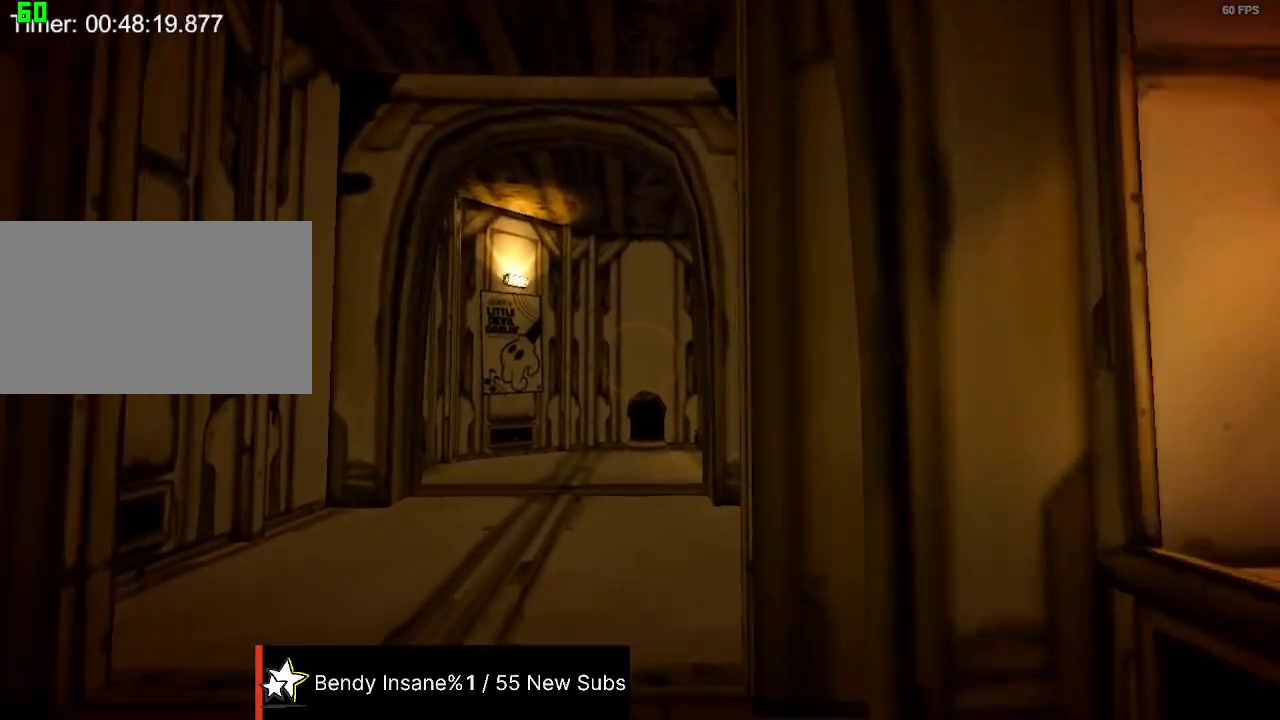
{"keys": ["shift", "w"], "mouse": [], "events": []}
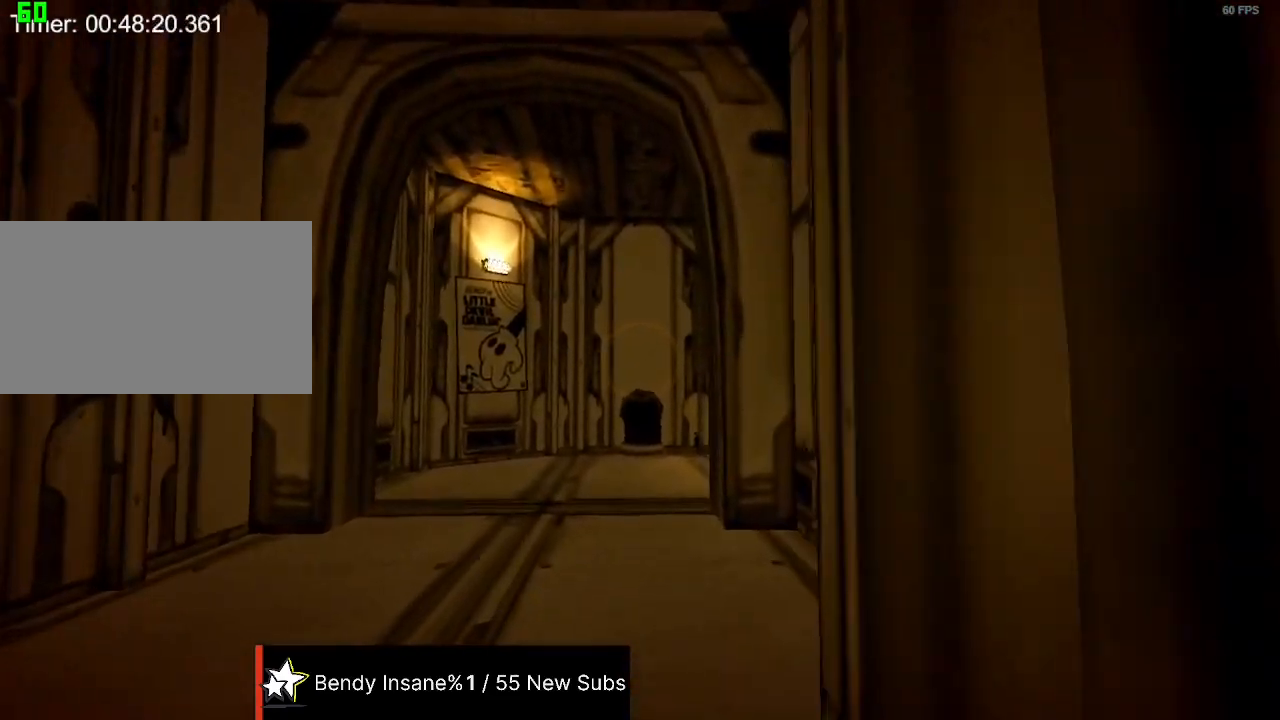
{"keys": ["shift", "w"], "mouse": [], "events": []}
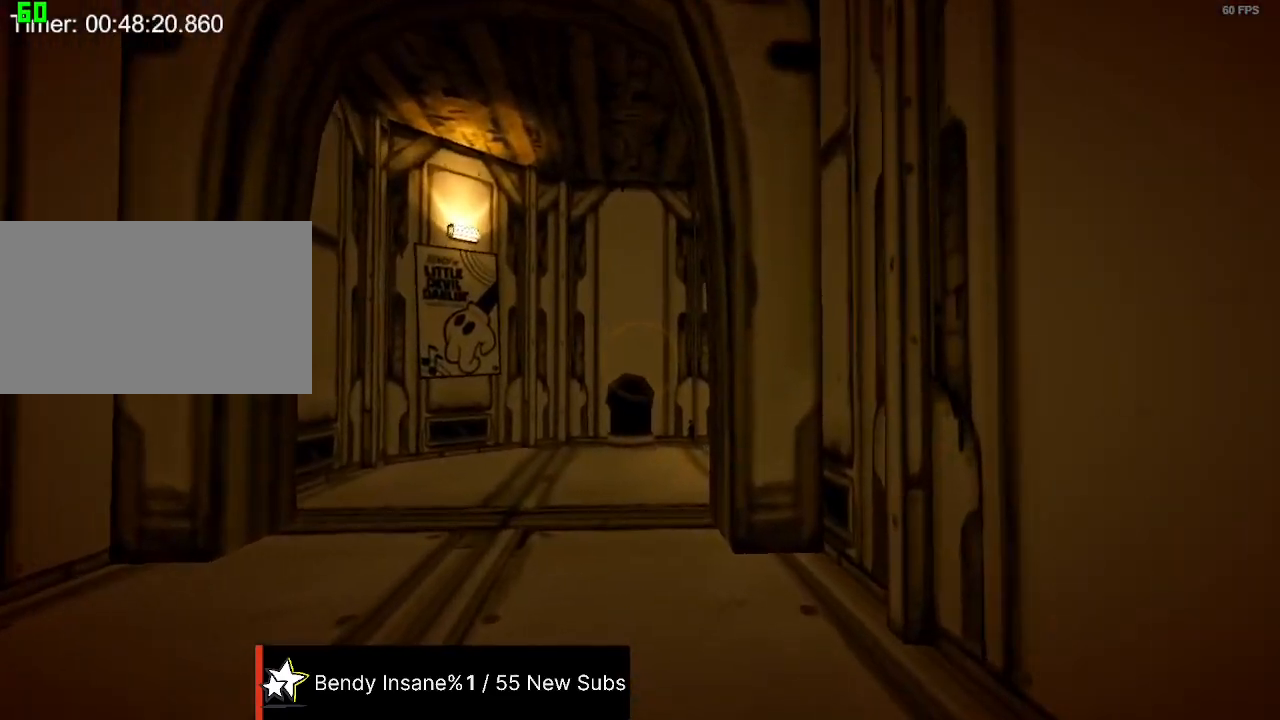
{"keys": ["shift", "w"], "mouse": [], "events": []}
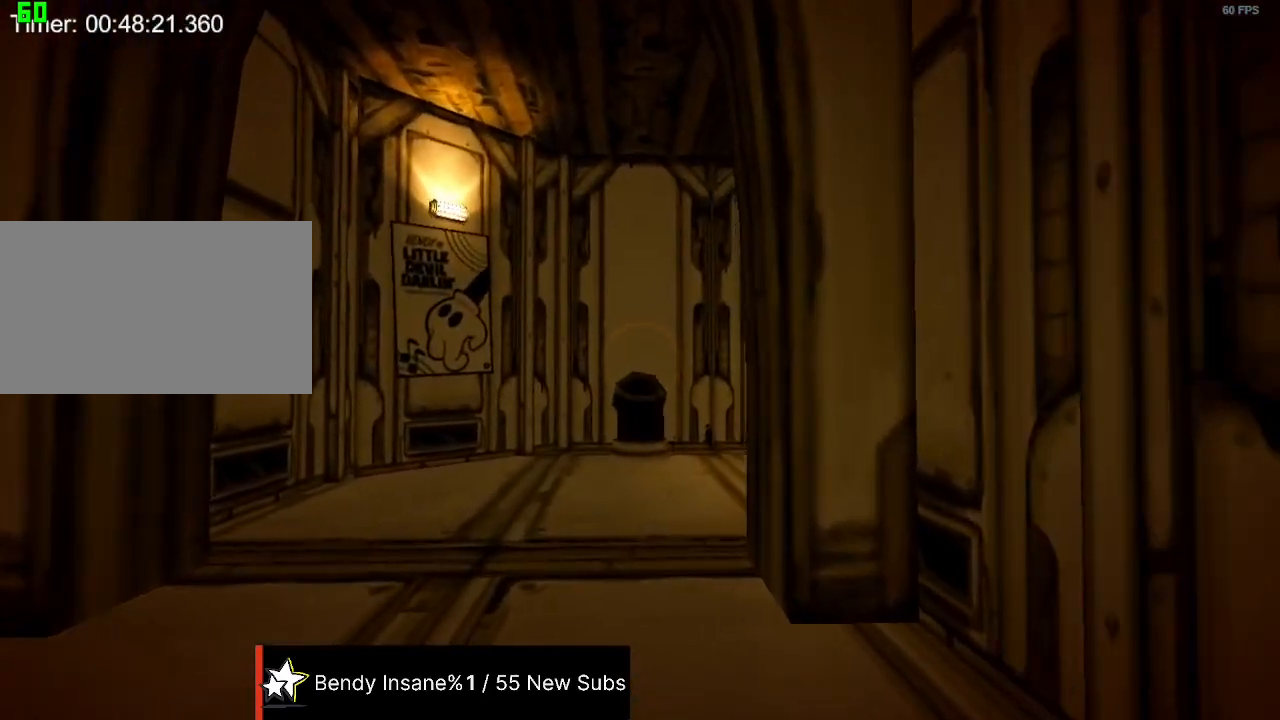
{"keys": ["shift", "w"], "mouse": [], "events": []}
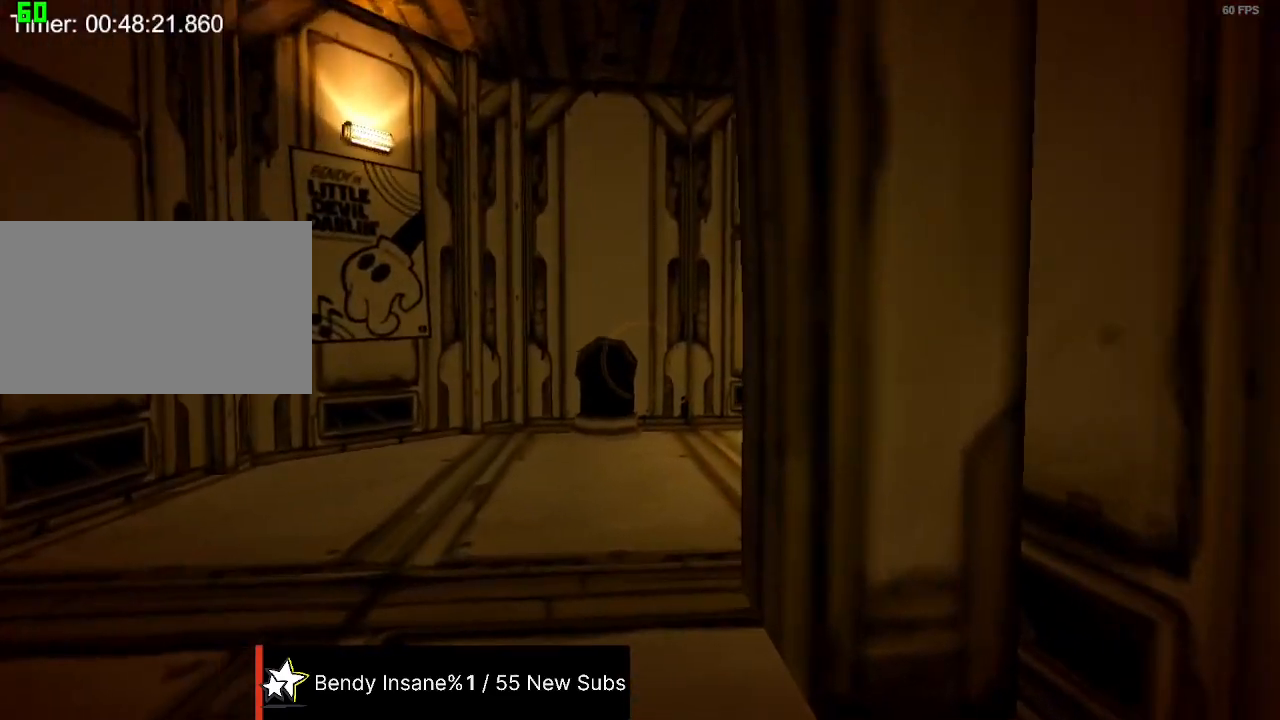
{"keys": ["shift", "w"], "mouse": [], "events": []}
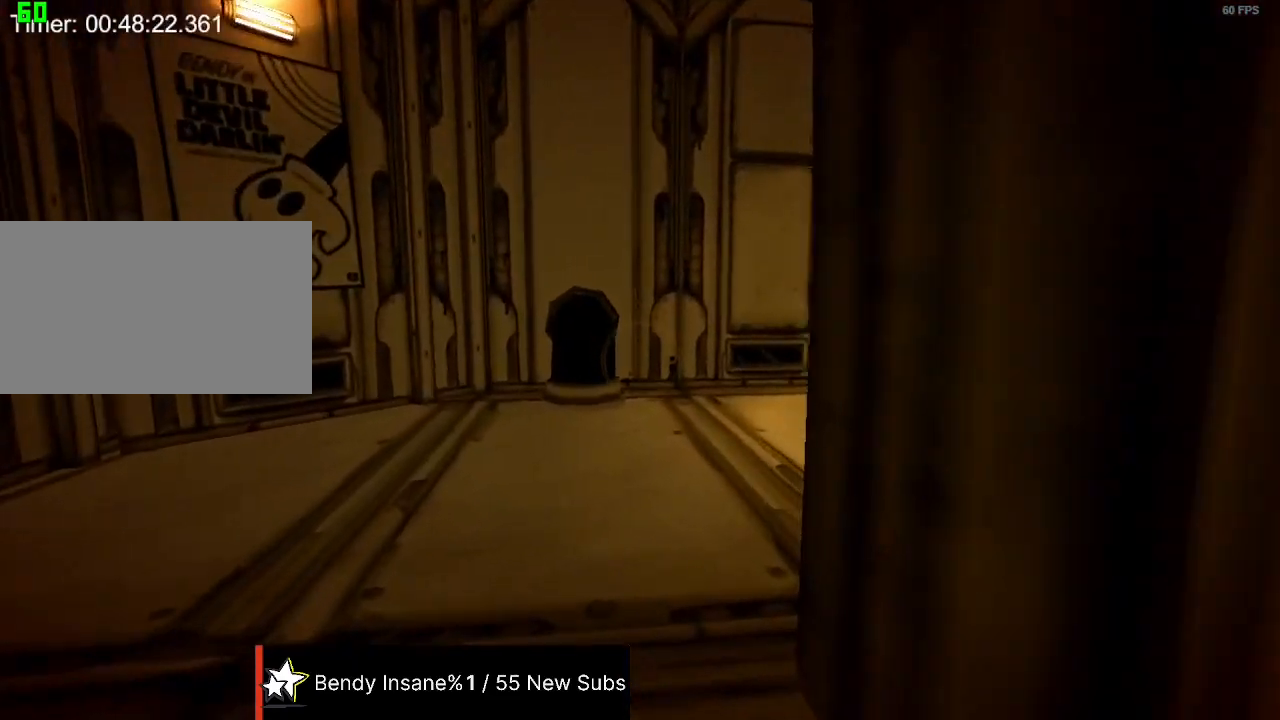
{"keys": ["shift", "w"], "mouse": [], "events": []}
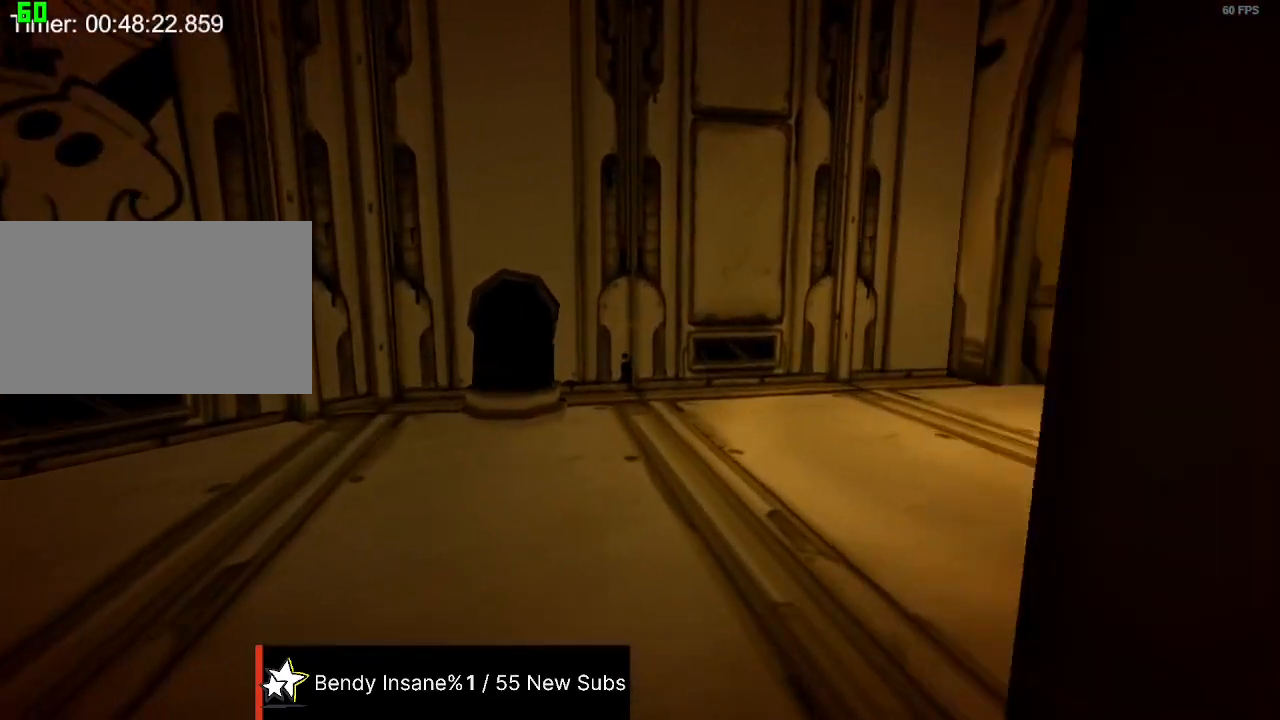
{"keys": ["shift", "w"], "mouse": [], "events": []}
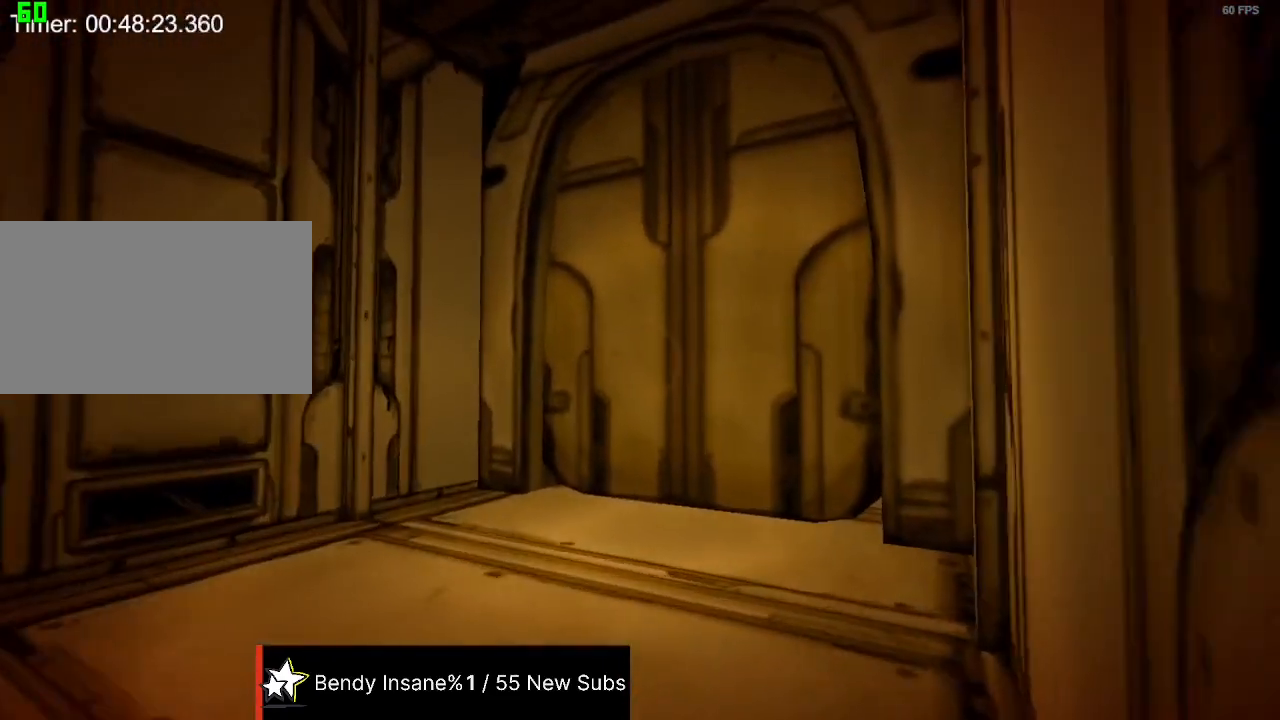
{"keys": ["shift", "w"], "mouse": [], "events": []}
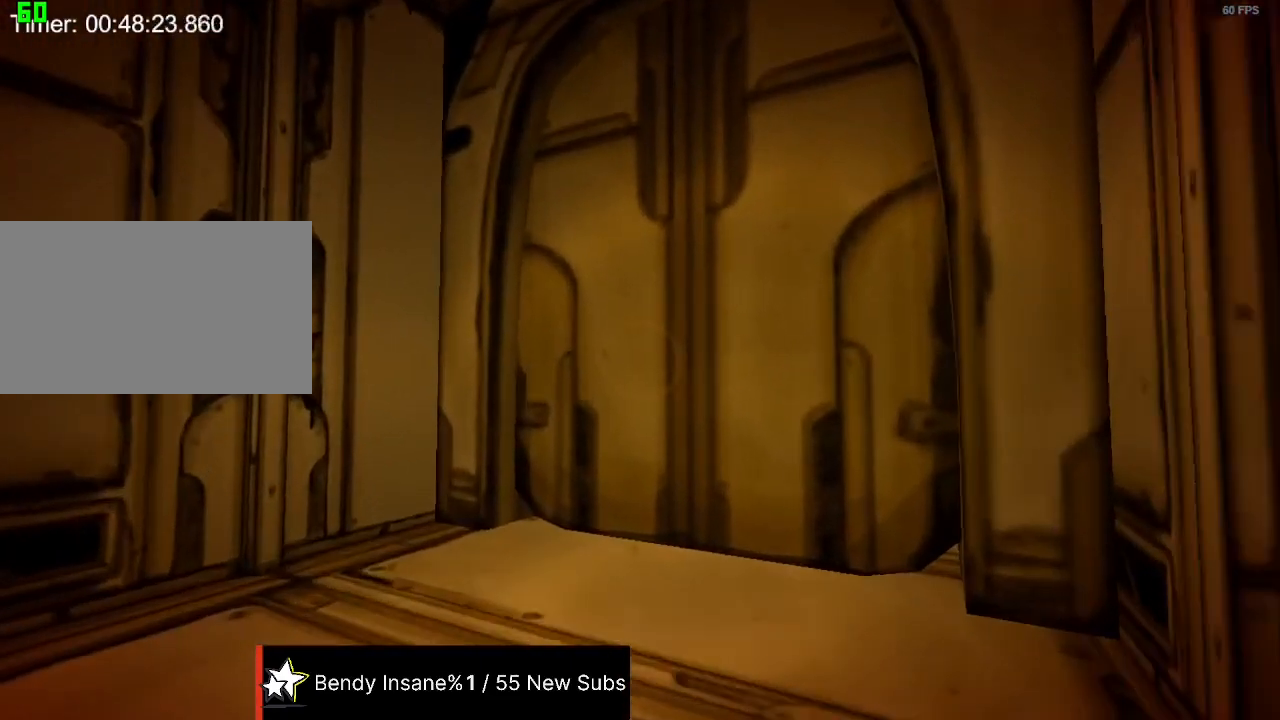
{"keys": ["shift", "w"], "mouse": [], "events": []}
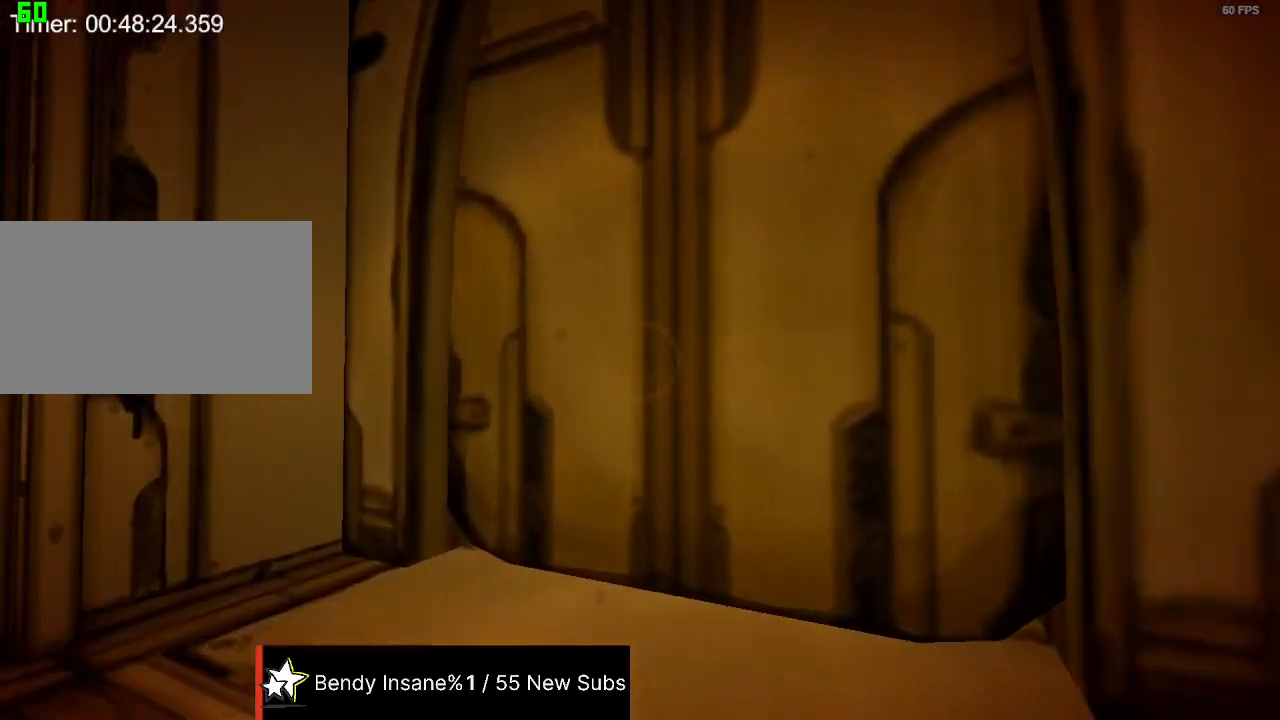
{"keys": ["shift", "w"], "mouse": [], "events": []}
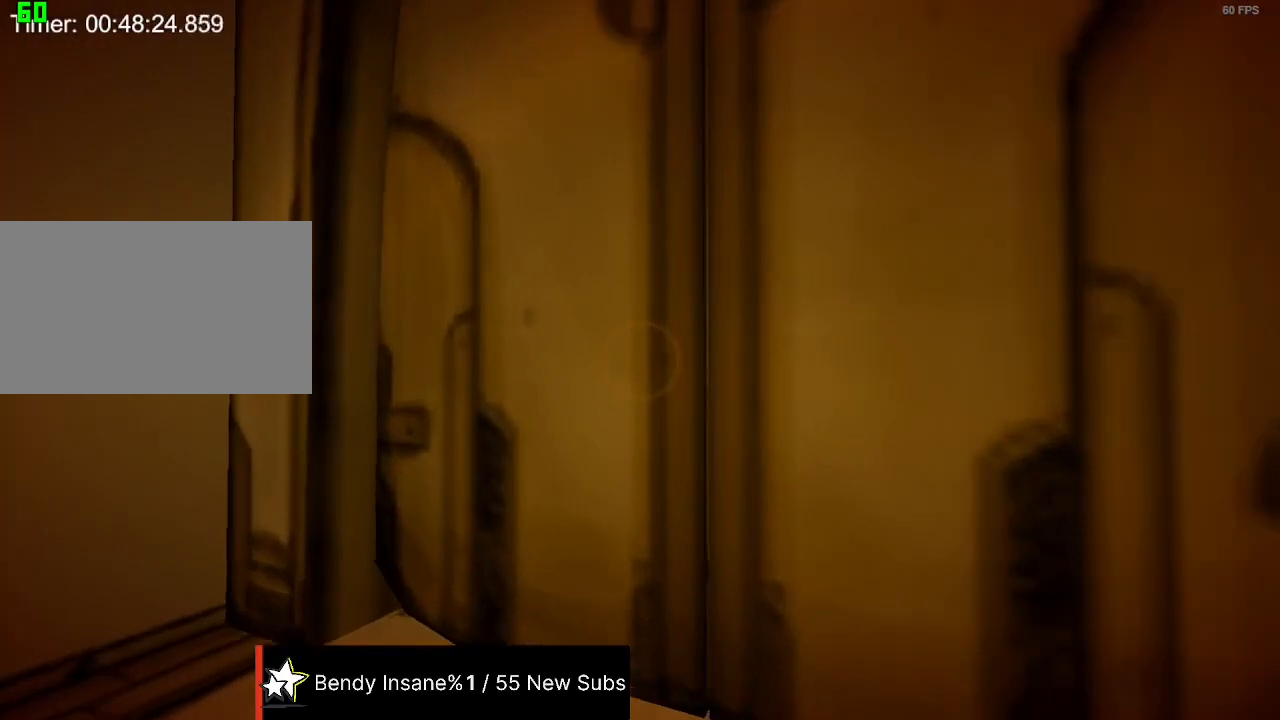
{"keys": ["a", "shift", "w"], "mouse": [], "events": [[467, "a", "down"]]}
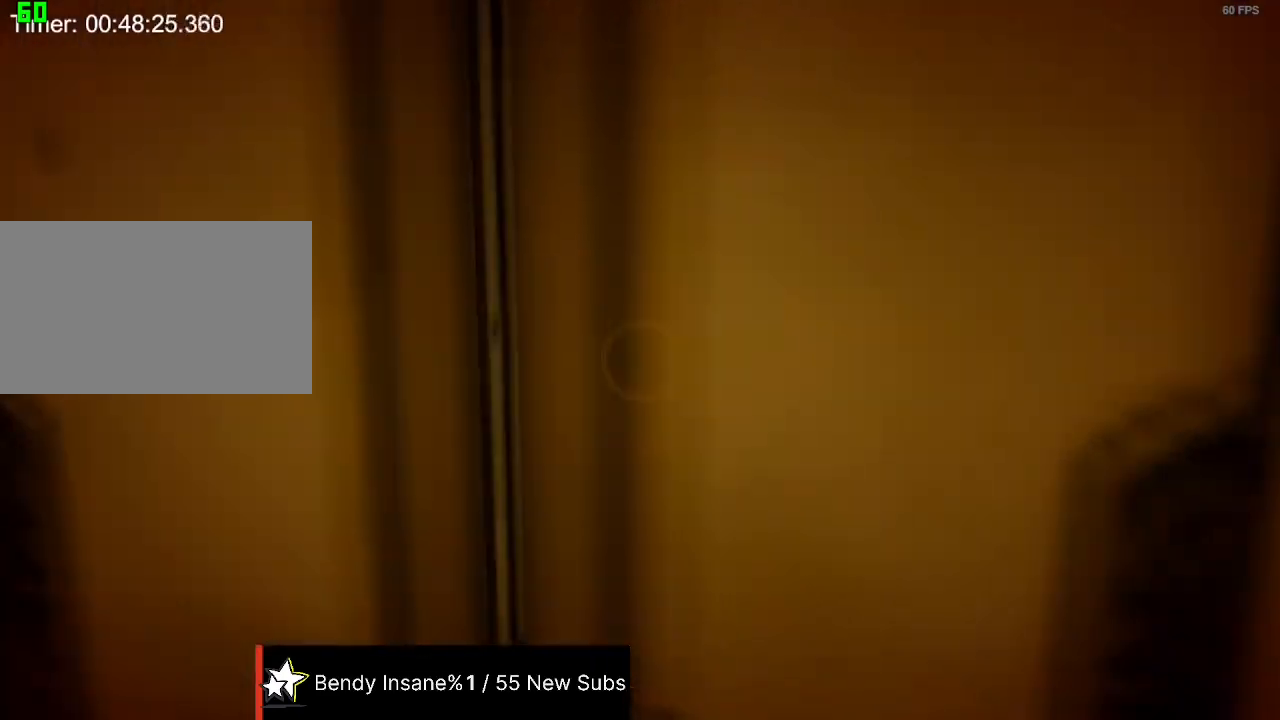
{"keys": ["d", "shift", "w"], "mouse": [], "events": [[234, "a", "up"], [467, "d", "down"]]}
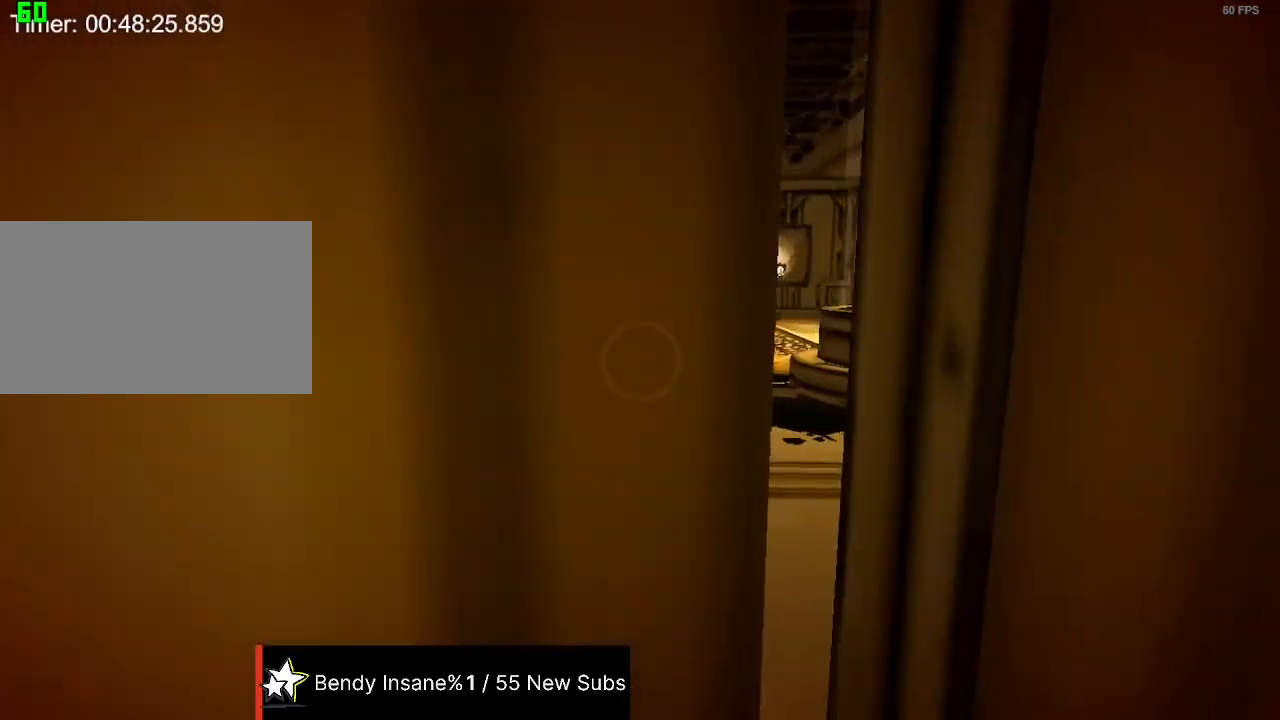
{"keys": ["shift", "w"], "mouse": [], "events": [[200, "d", "up"], [367, "a", "down"], [500, "a", "up"]]}
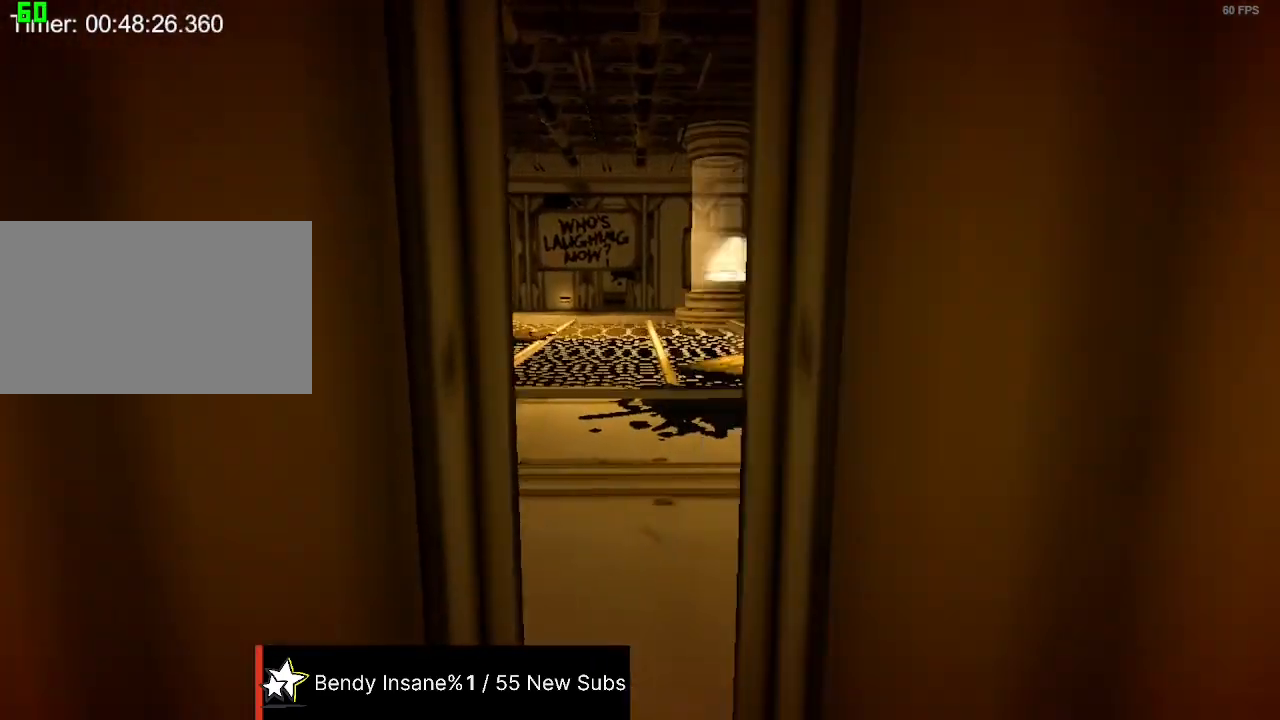
{"keys": ["shift", "w"], "mouse": [], "events": []}
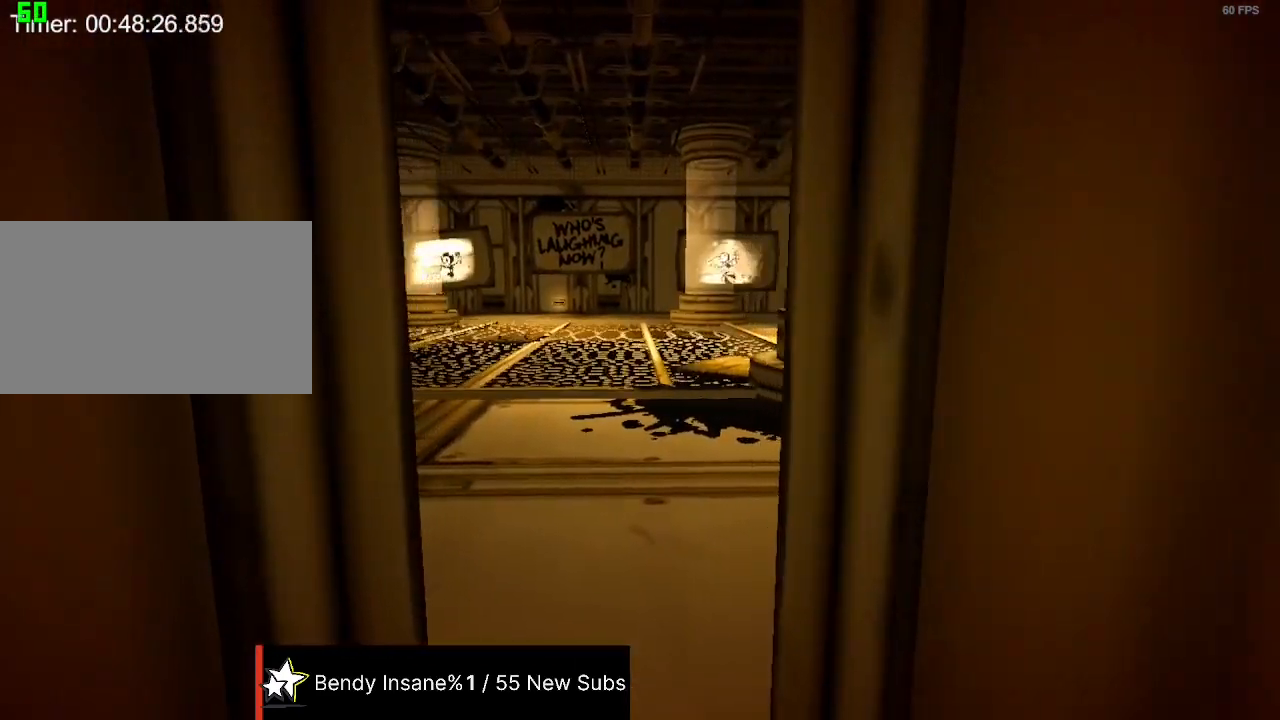
{"keys": ["shift", "w"], "mouse": [], "events": []}
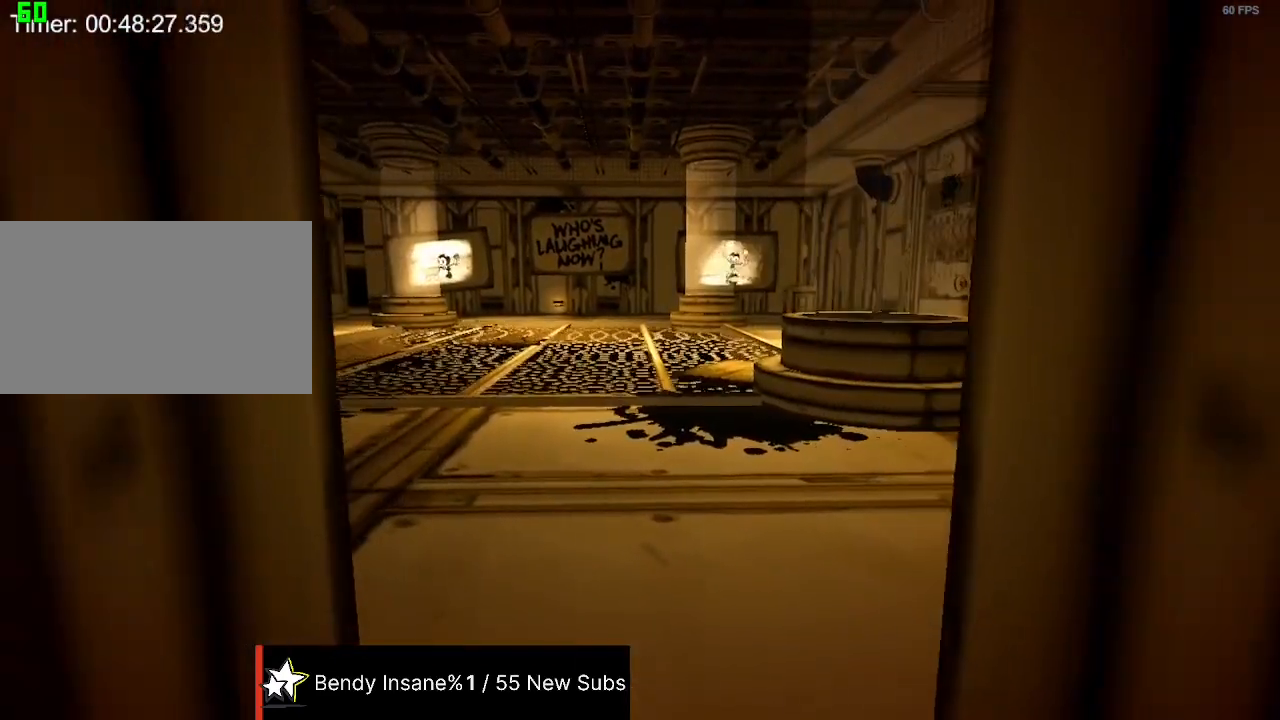
{"keys": ["shift", "w"], "mouse": [], "events": []}
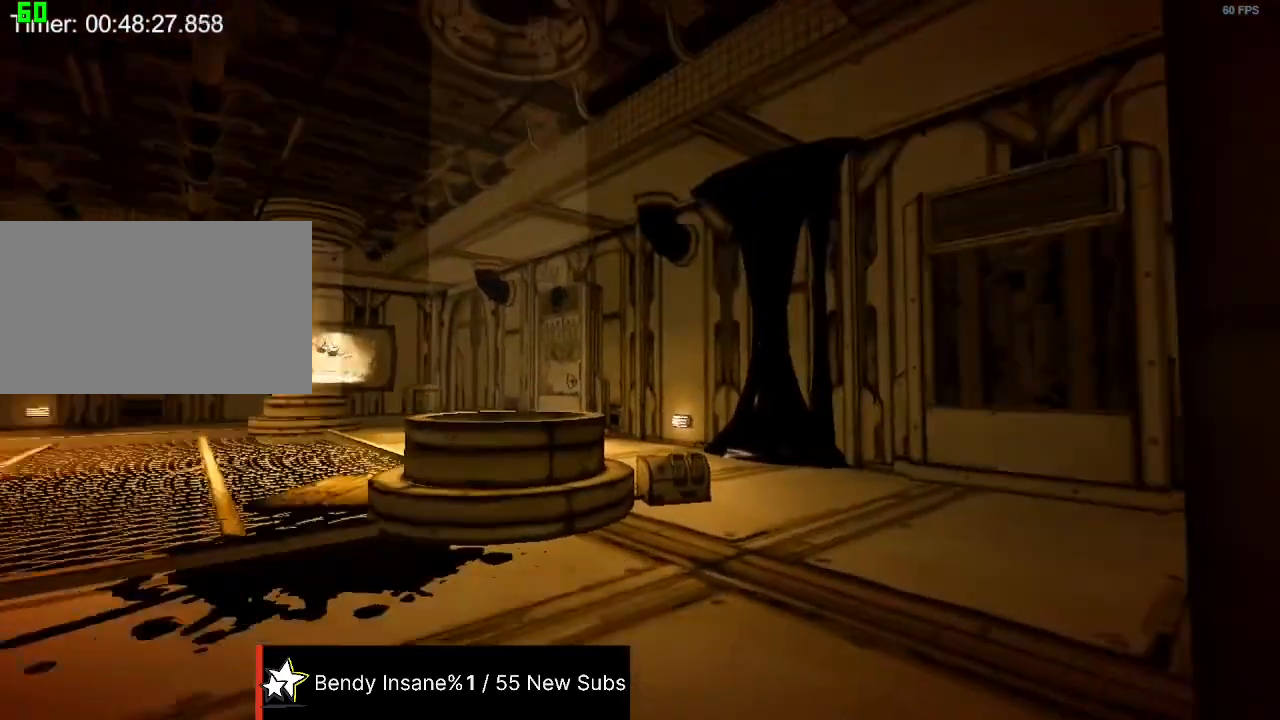
{"keys": ["shift", "w"], "mouse": [], "events": []}
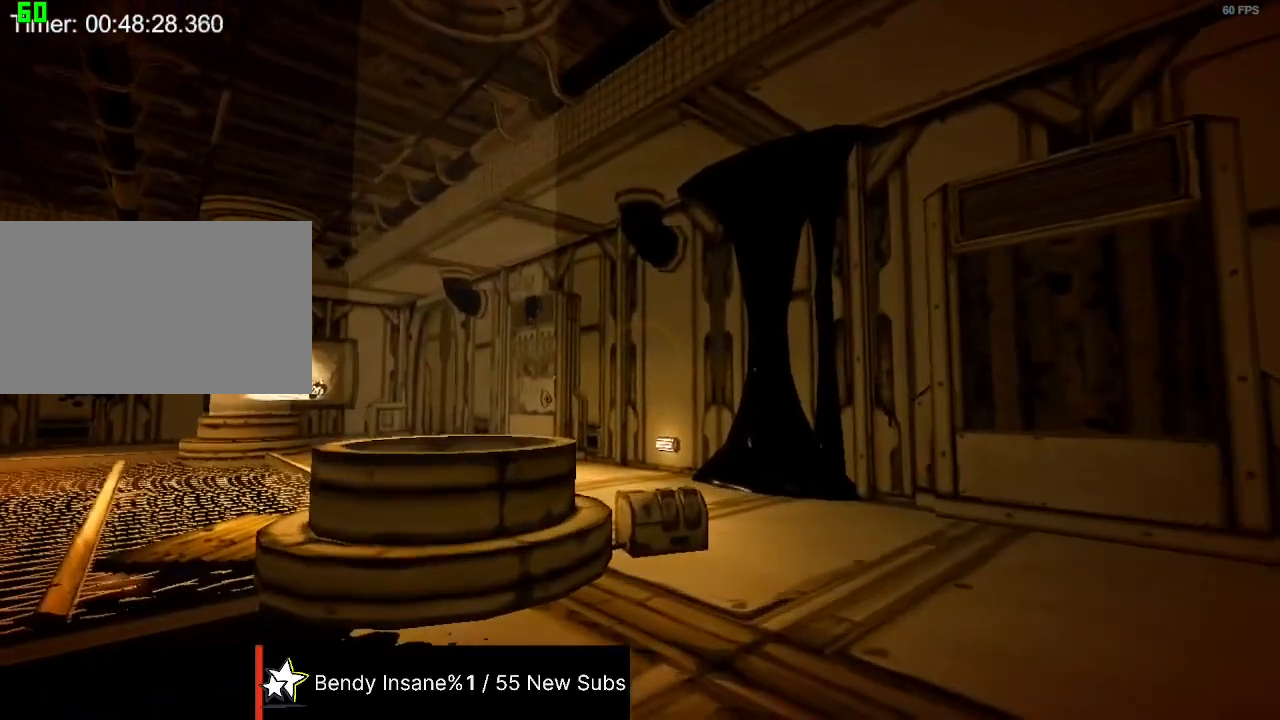
{"keys": ["shift", "w"], "mouse": [], "events": []}
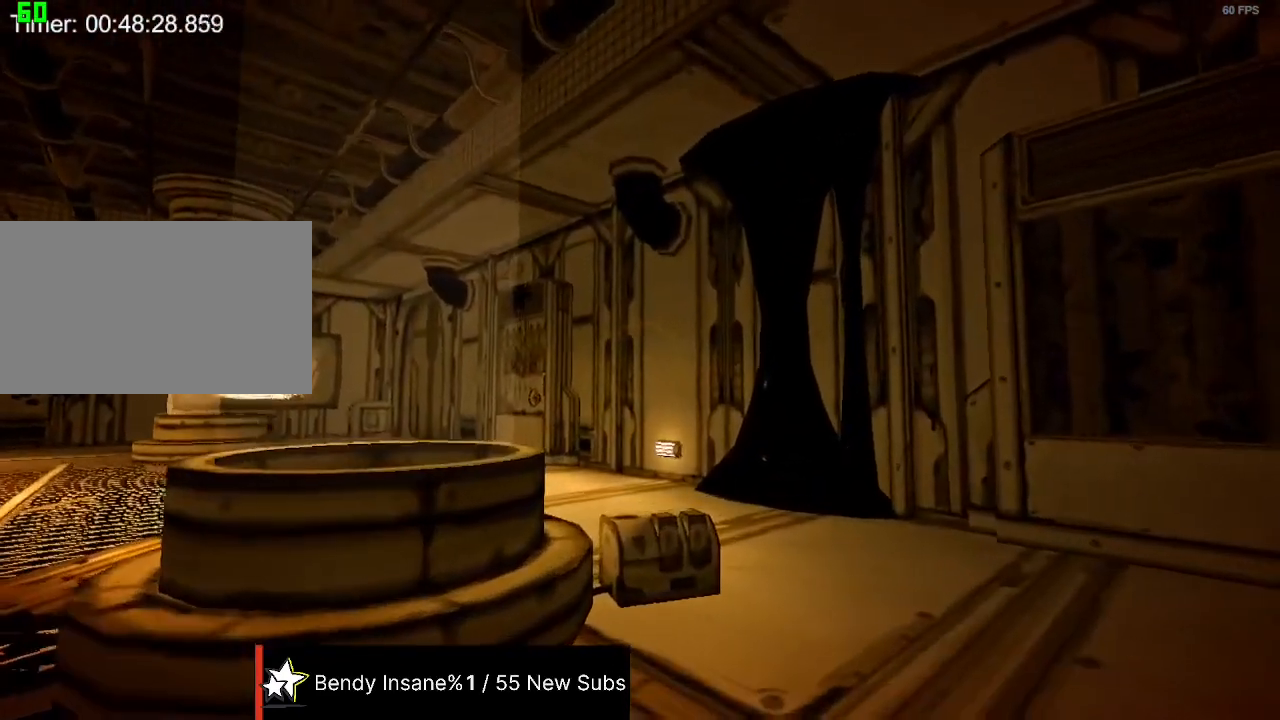
{"keys": ["shift", "w"], "mouse": [], "events": []}
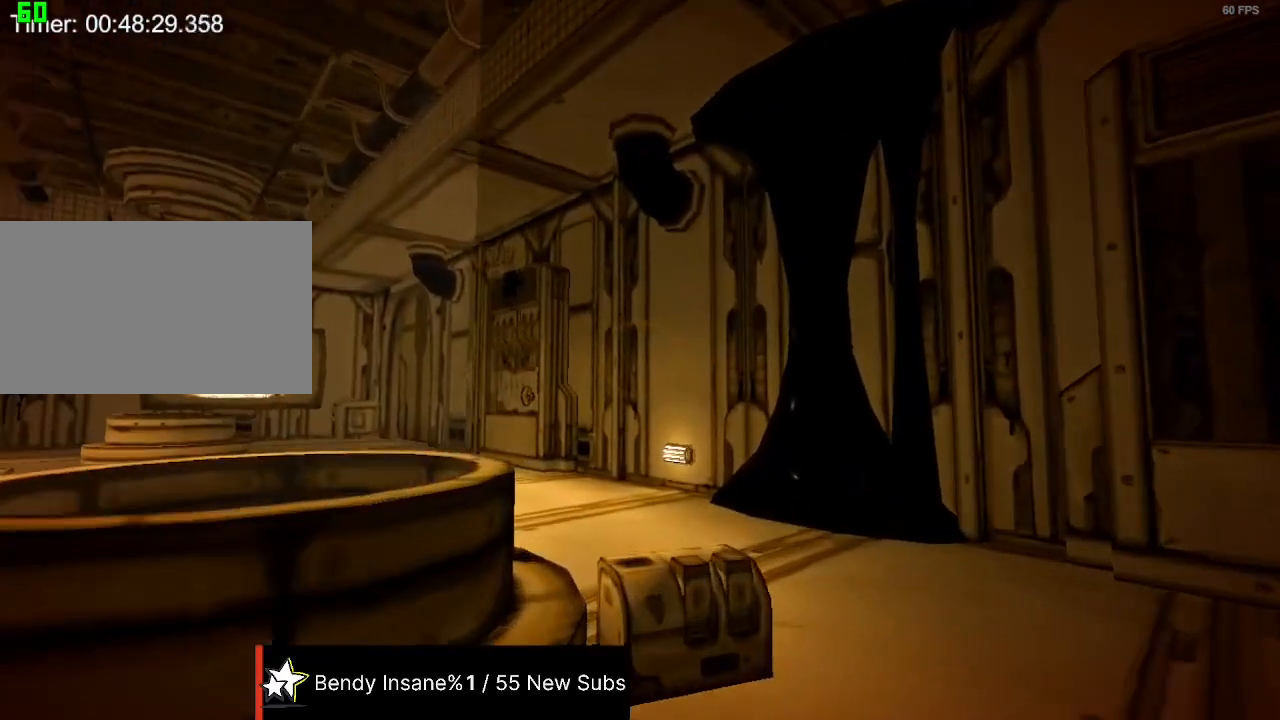
{"keys": ["shift", "w"], "mouse": [], "events": []}
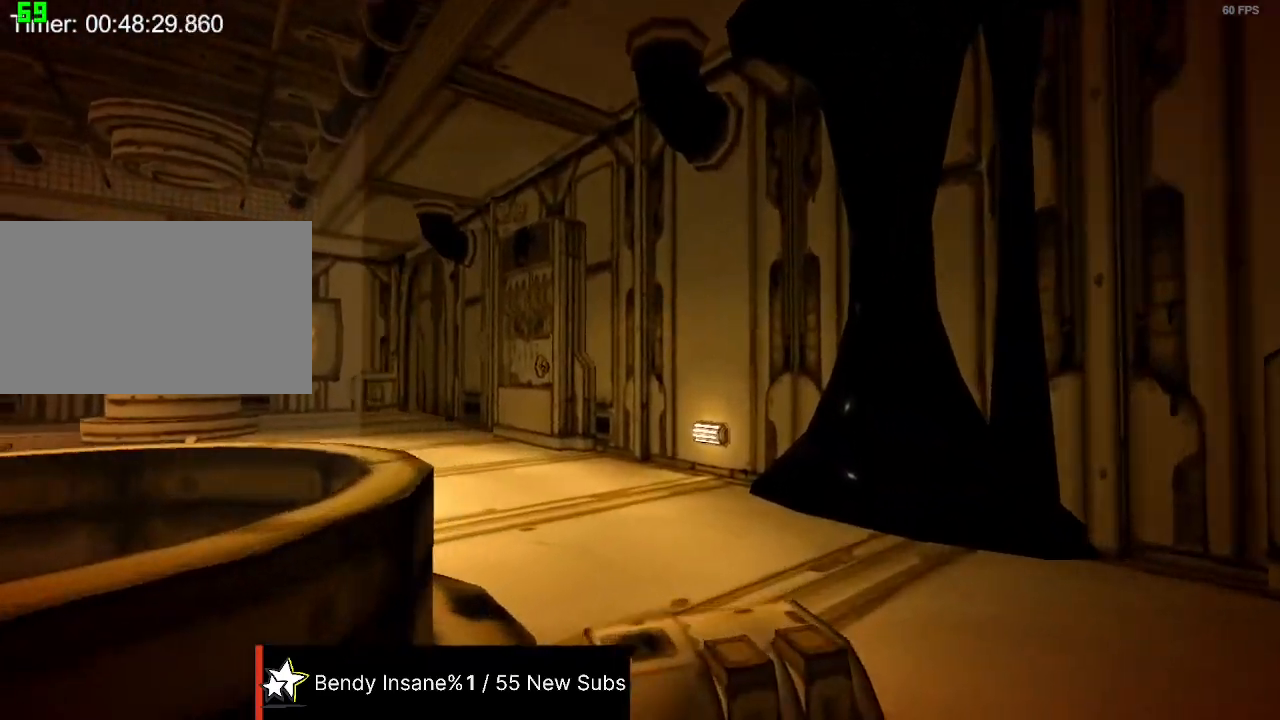
{"keys": ["shift", "w"], "mouse": [], "events": [[34, "space", "down"], [100, "space", "up"], [200, "space", "down"], [234, "space", "up"], [300, "space", "down"], [334, "space", "up"], [367, "space", "down"], [467, "space", "up"]]}
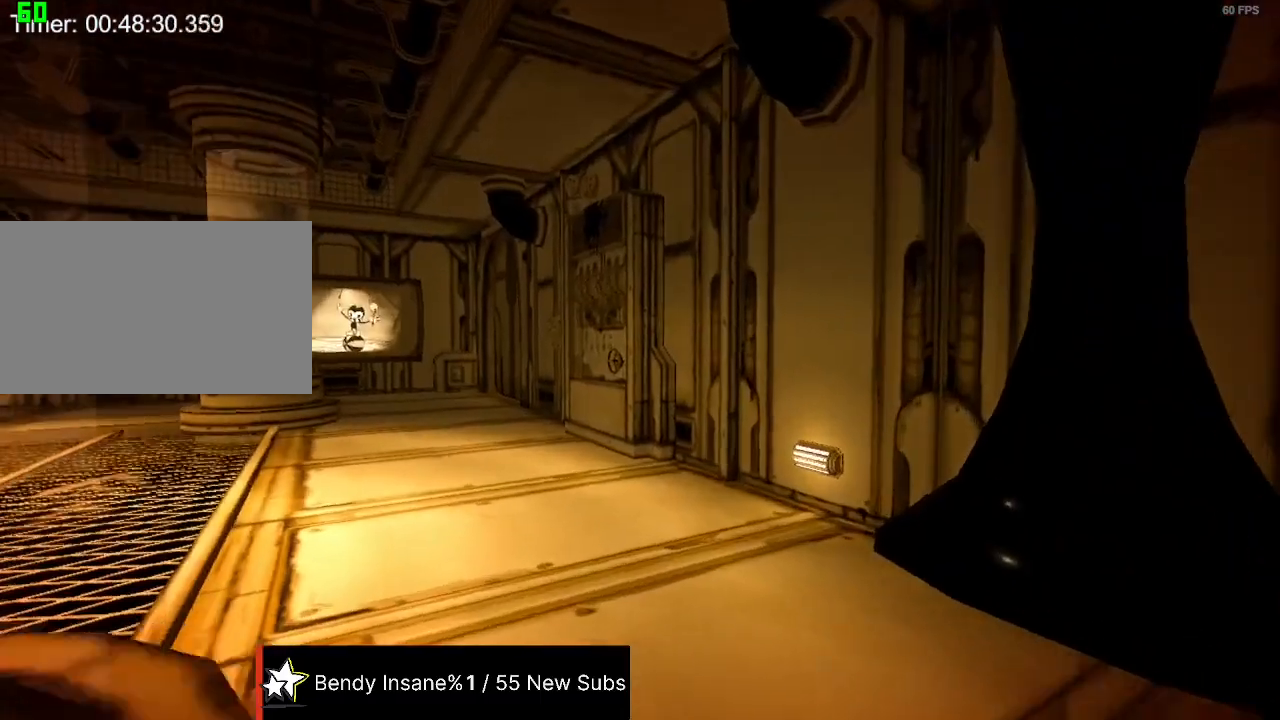
{"keys": ["shift", "w"], "mouse": [], "events": [[34, "space", "down"], [67, "space", "up"], [167, "space", "down"], [300, "space", "up"]]}
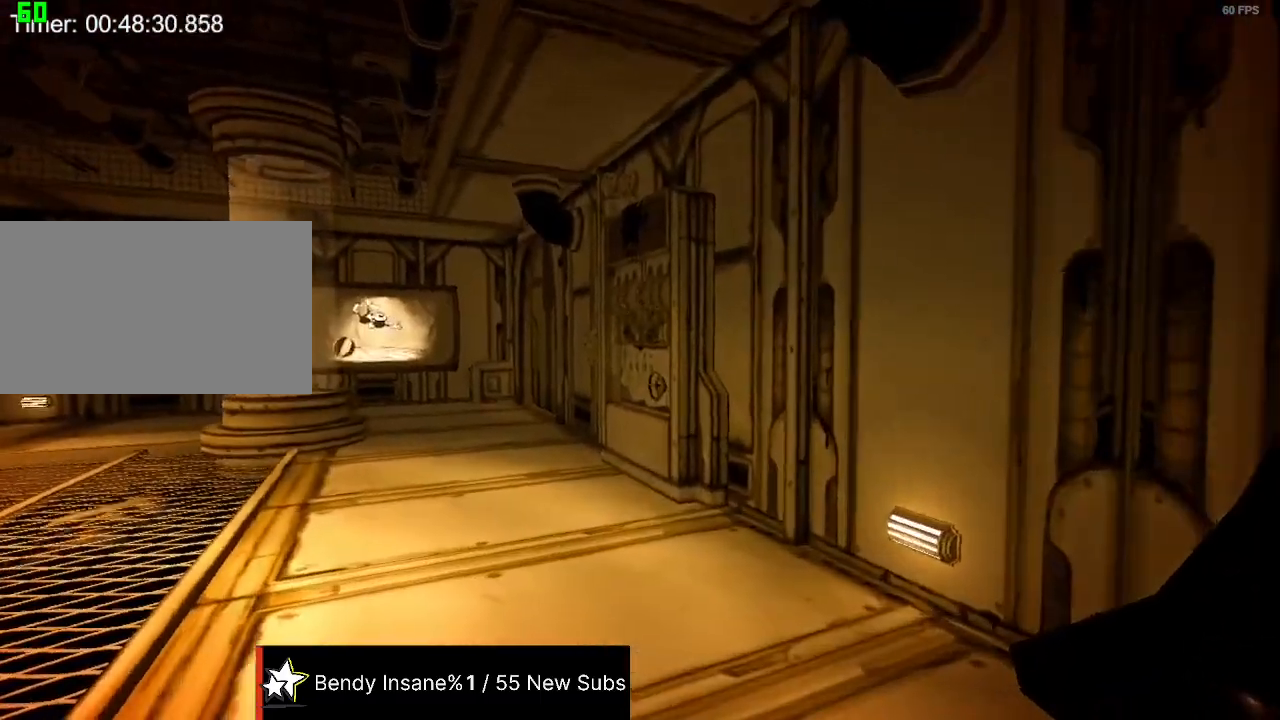
{"keys": ["e", "shift", "w"], "mouse": [], "events": [[134, "e", "down"], [234, "e", "up"], [267, "e", "down"], [334, "e", "up"], [400, "e", "down"], [467, "e", "up"], [500, "e", "down"]]}
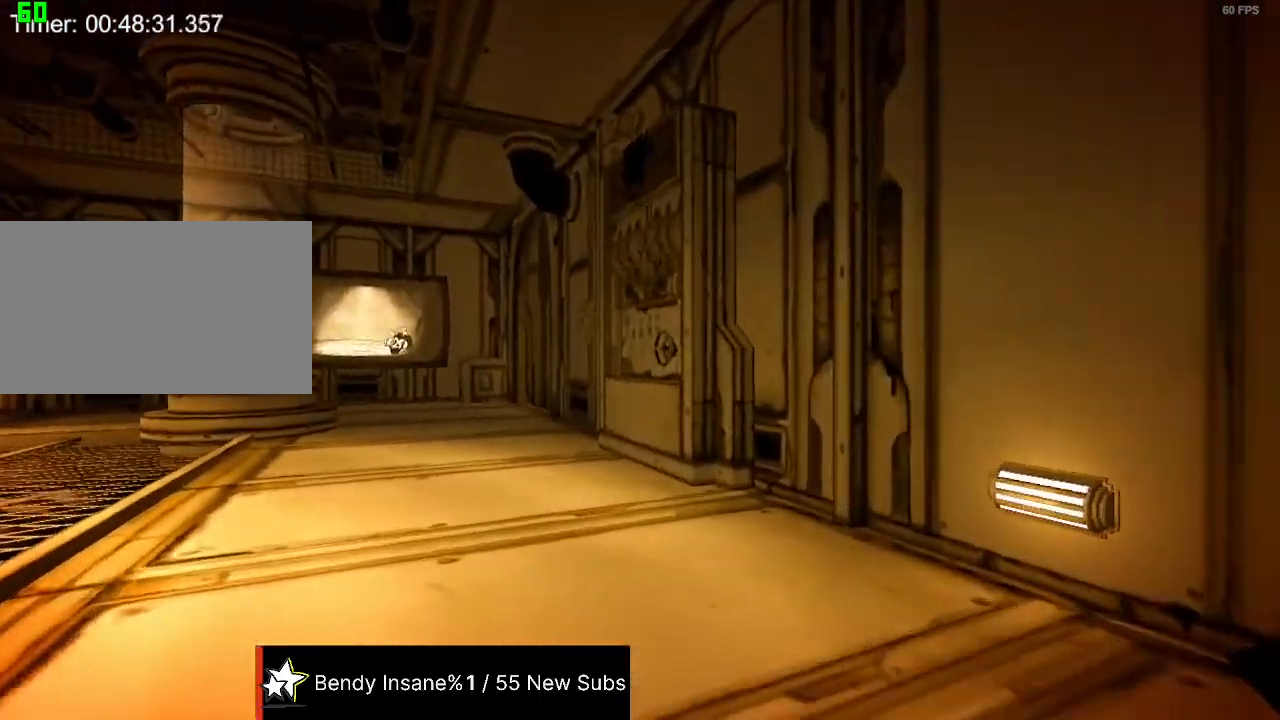
{"keys": ["shift", "w"], "mouse": [], "events": [[100, "e", "up"], [134, "e", "down"], [334, "e", "up"], [367, "e", "down"], [467, "e", "up"]]}
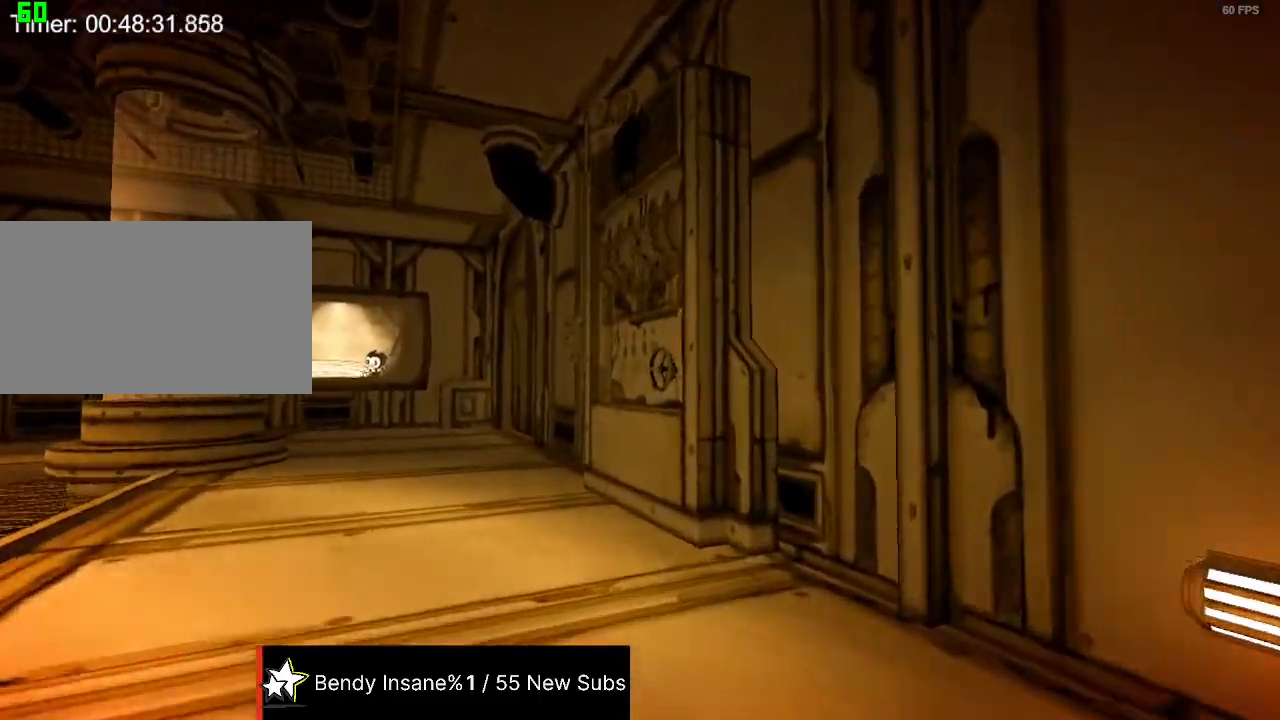
{"keys": ["e", "shift", "w"], "mouse": [], "events": [[34, "e", "down"], [67, "e", "up"], [100, "e", "down"], [200, "e", "up"], [267, "e", "down"], [434, "e", "up"], [500, "e", "down"]]}
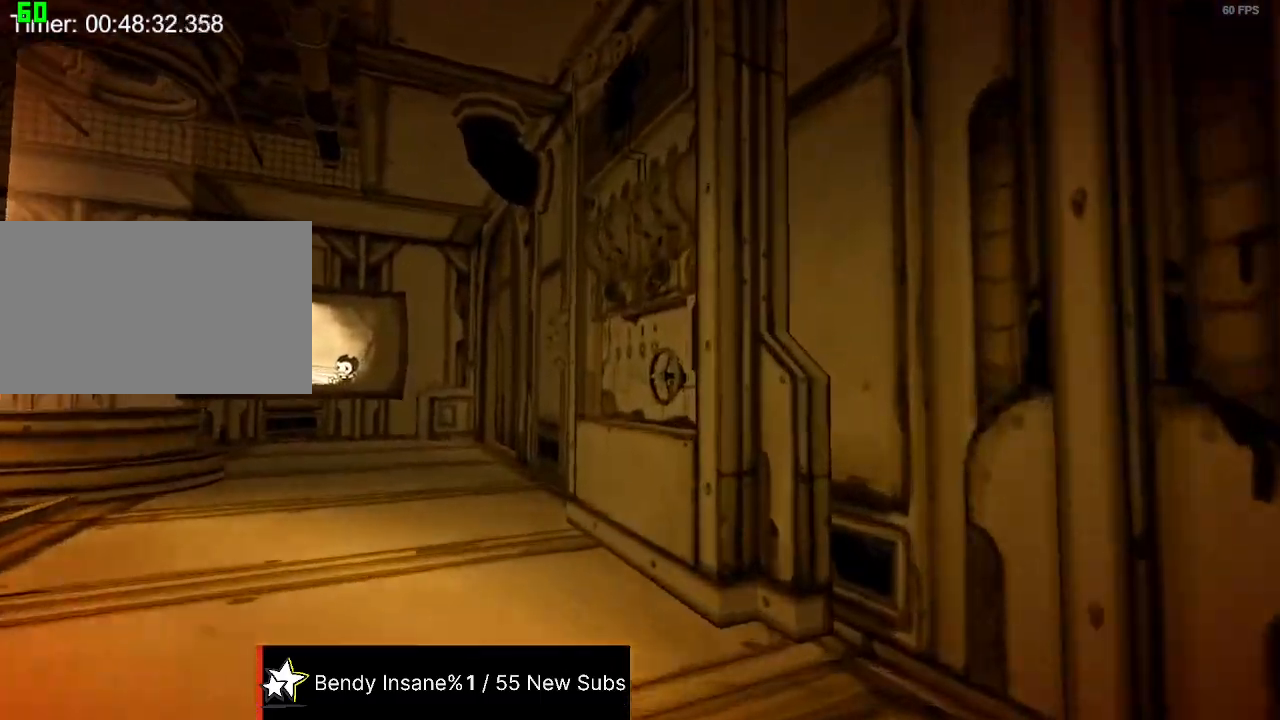
{"keys": ["e", "shift", "w"], "mouse": [], "events": [[134, "e", "up"], [167, "e", "down"], [234, "e", "up"], [267, "e", "down"], [367, "e", "up"], [400, "e", "down"]]}
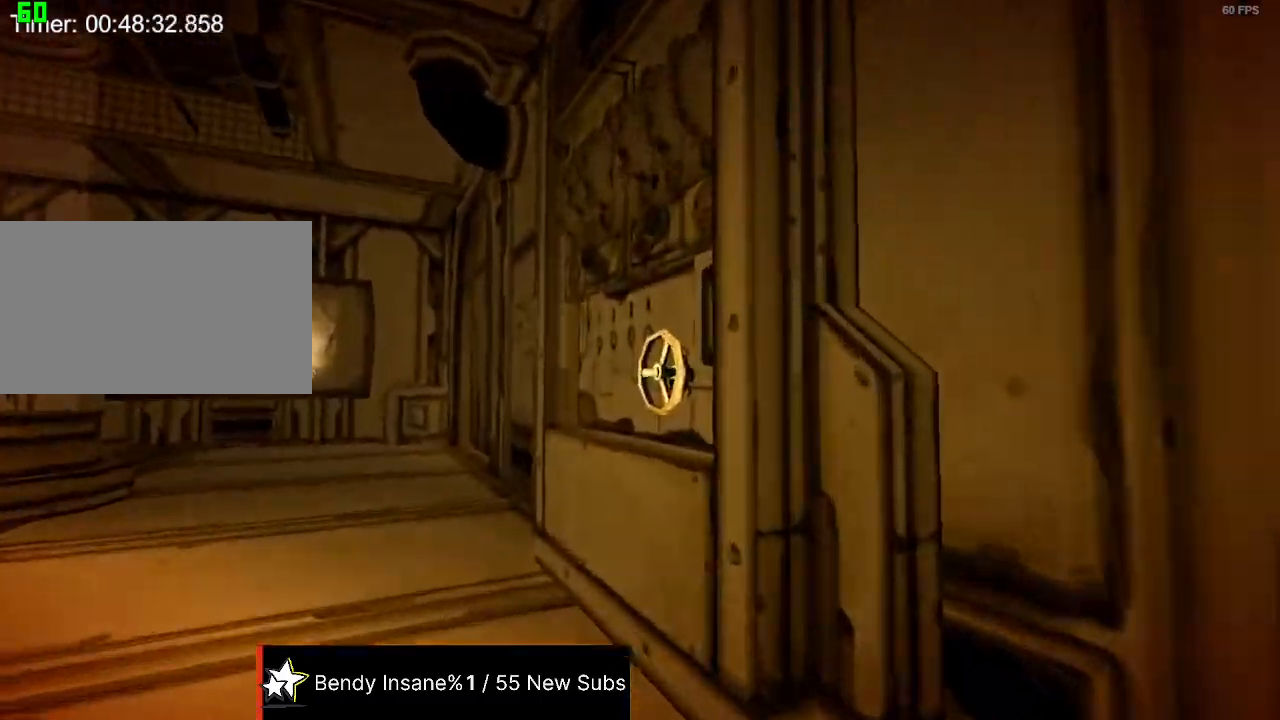
{"keys": ["shift", "w"], "mouse": [], "events": [[100, "e", "up"], [134, "e", "down"], [200, "e", "up"], [234, "e", "down"], [434, "e", "up"]]}
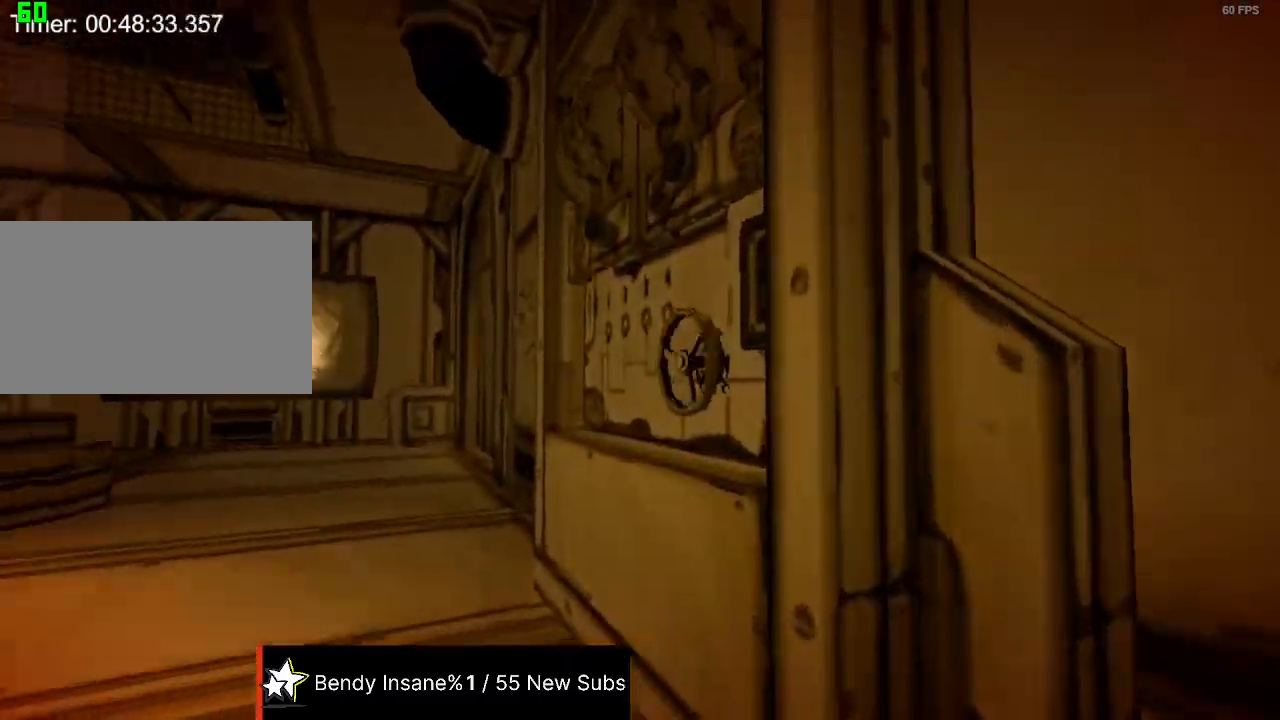
{"keys": ["shift"], "mouse": [], "events": [[67, "w", "up"]]}